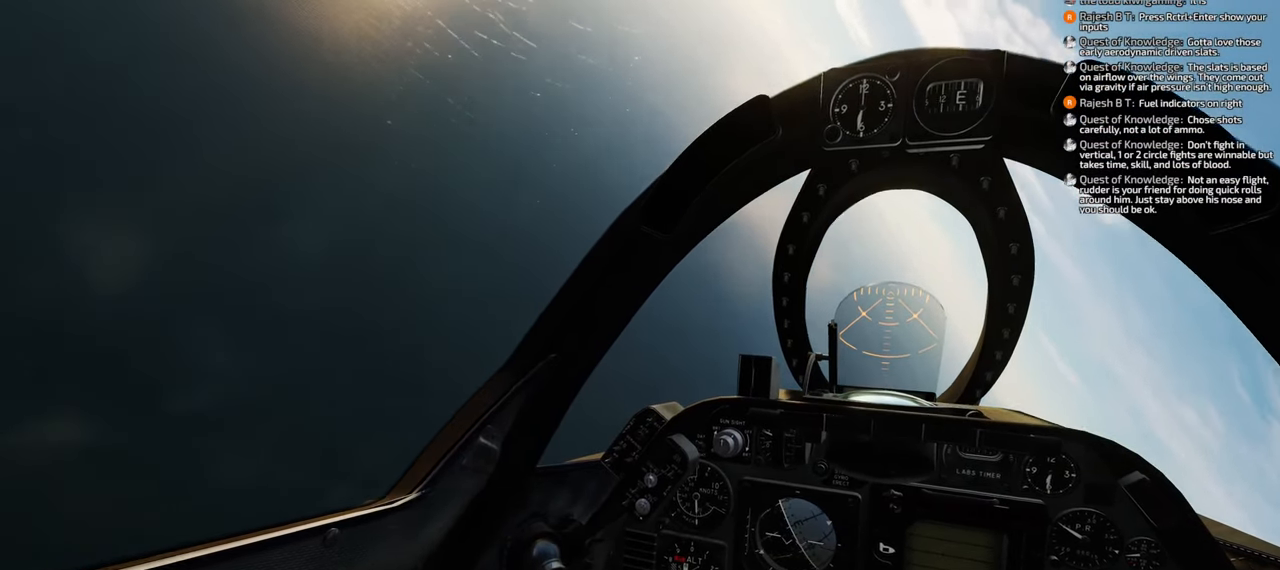
Gameplay with a controller (Xbox layout); each line is a JSON object with the inputs held at the frame after it. "events" lists button and stick changes between this image and that frame as [ms after this image, input, new state], when the widget could be followed in between.
{"buttons": ["R1"], "left_stick": "down", "right_stick": "center", "events": [[417, "Y", "up"]]}
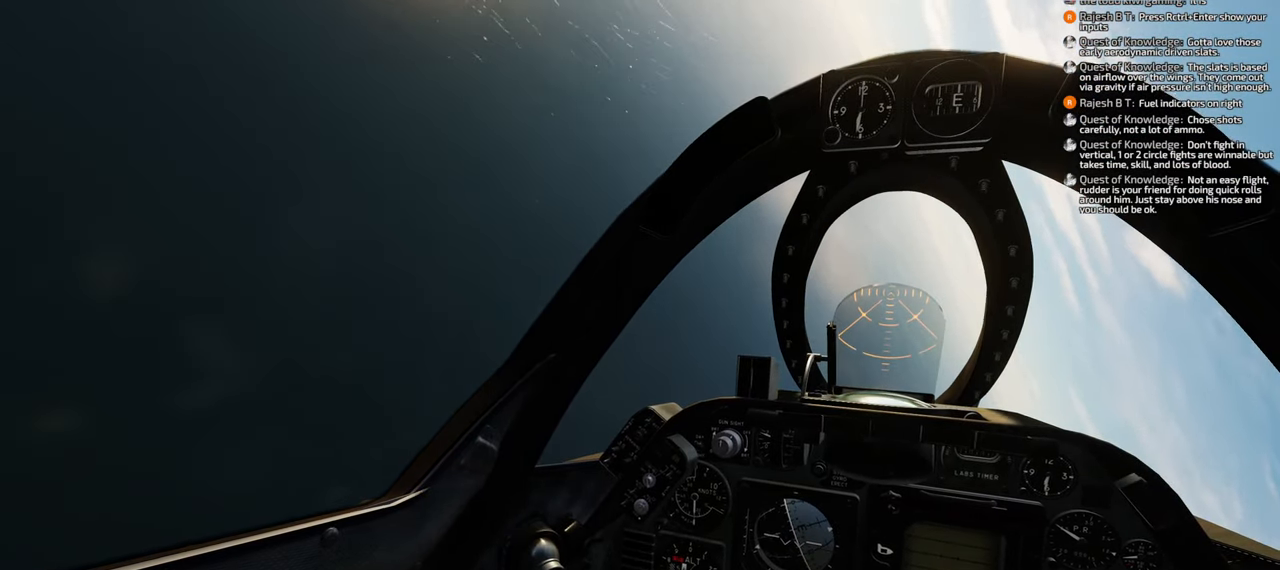
{"buttons": [], "left_stick": "down", "right_stick": "up-left", "events": [[83, "R1", "up"], [250, "right_stick", "up-left"]]}
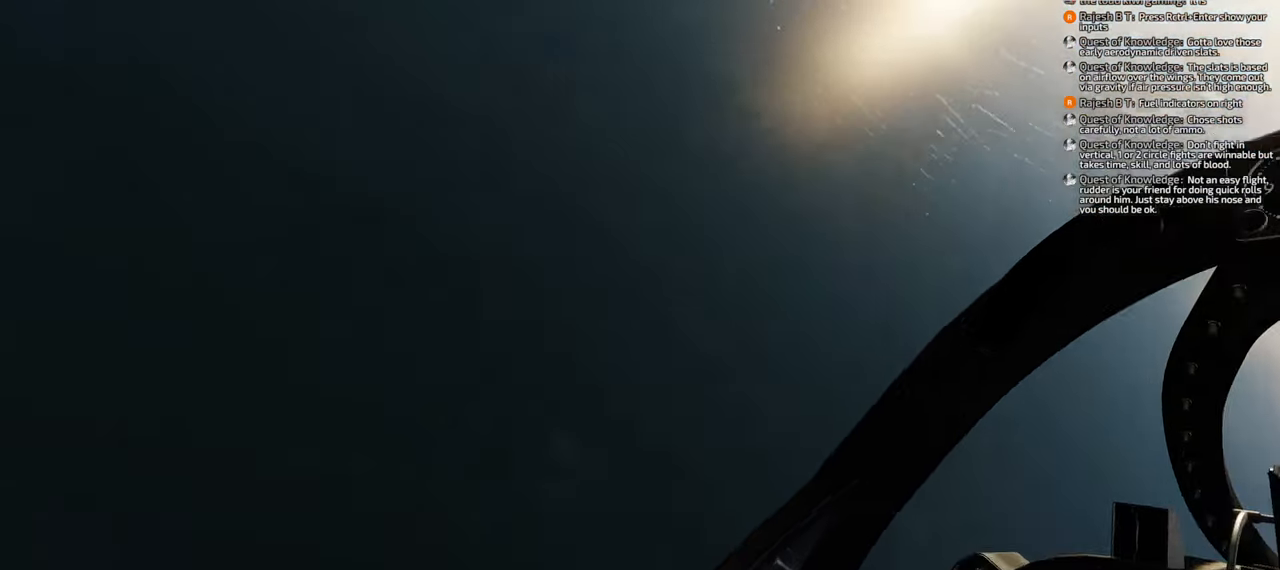
{"buttons": [], "left_stick": "down", "right_stick": "center", "events": [[167, "right_stick", "left"], [317, "right_stick", "center"]]}
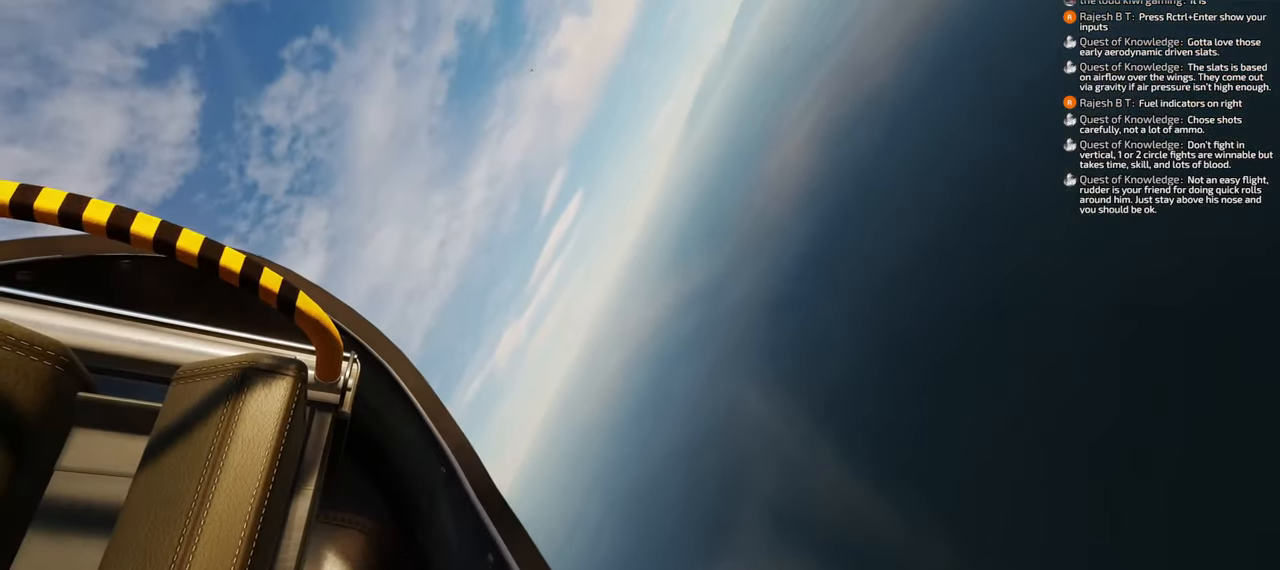
{"buttons": [], "left_stick": "down", "right_stick": "up", "events": [[367, "right_stick", "up"]]}
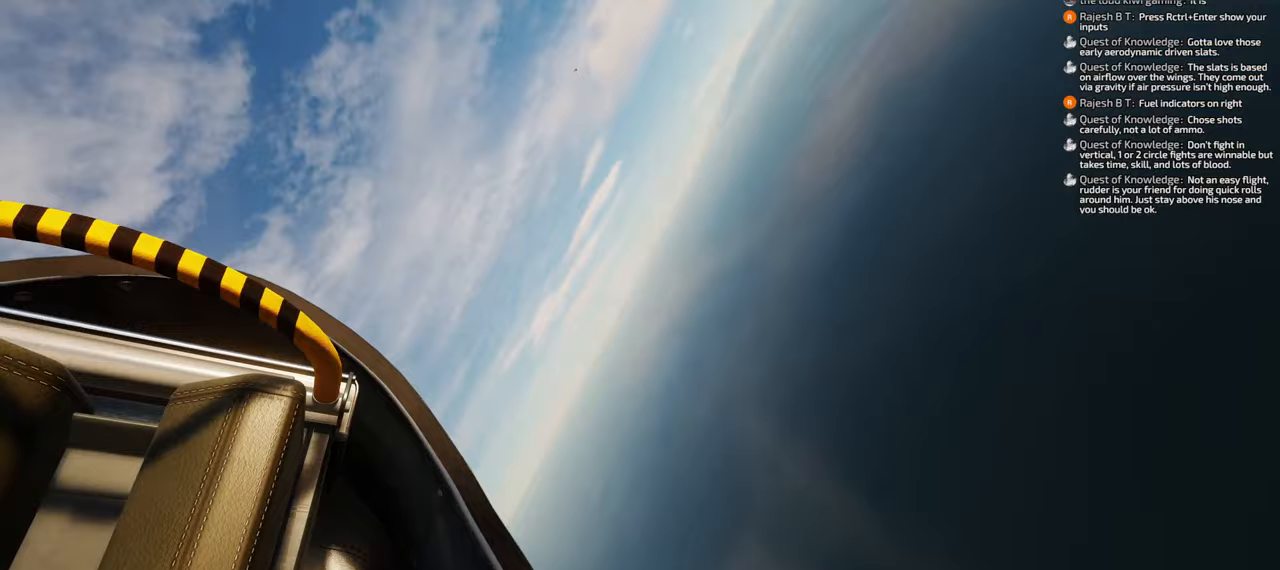
{"buttons": [], "left_stick": "down", "right_stick": "right", "events": [[67, "right_stick", "up-right"], [217, "right_stick", "right"]]}
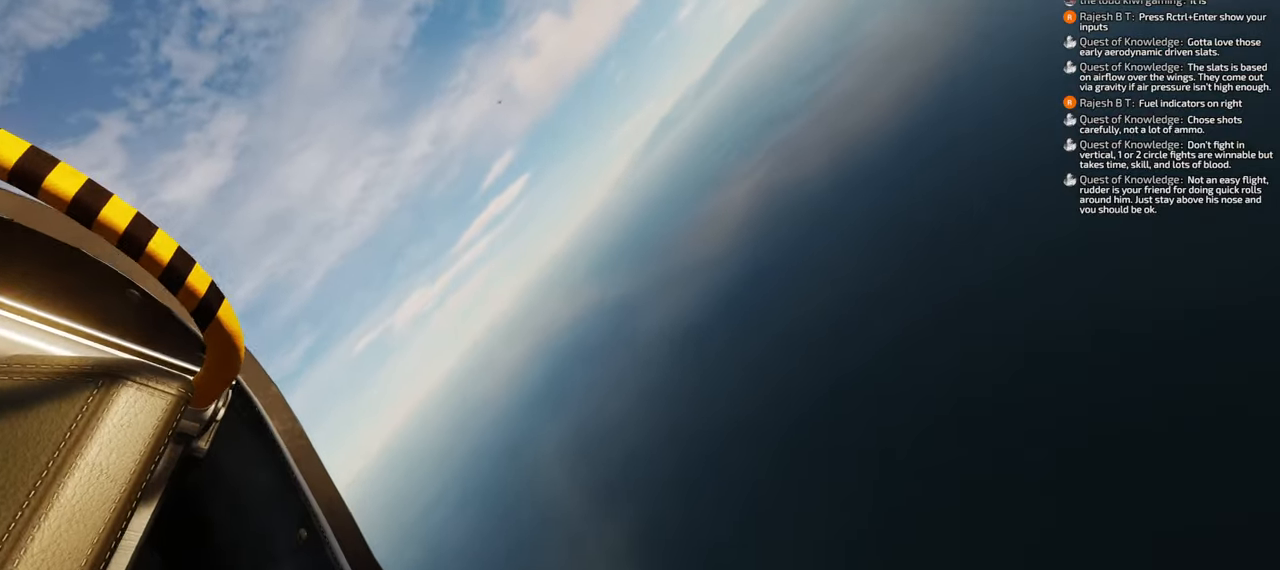
{"buttons": [], "left_stick": "down", "right_stick": "right", "events": []}
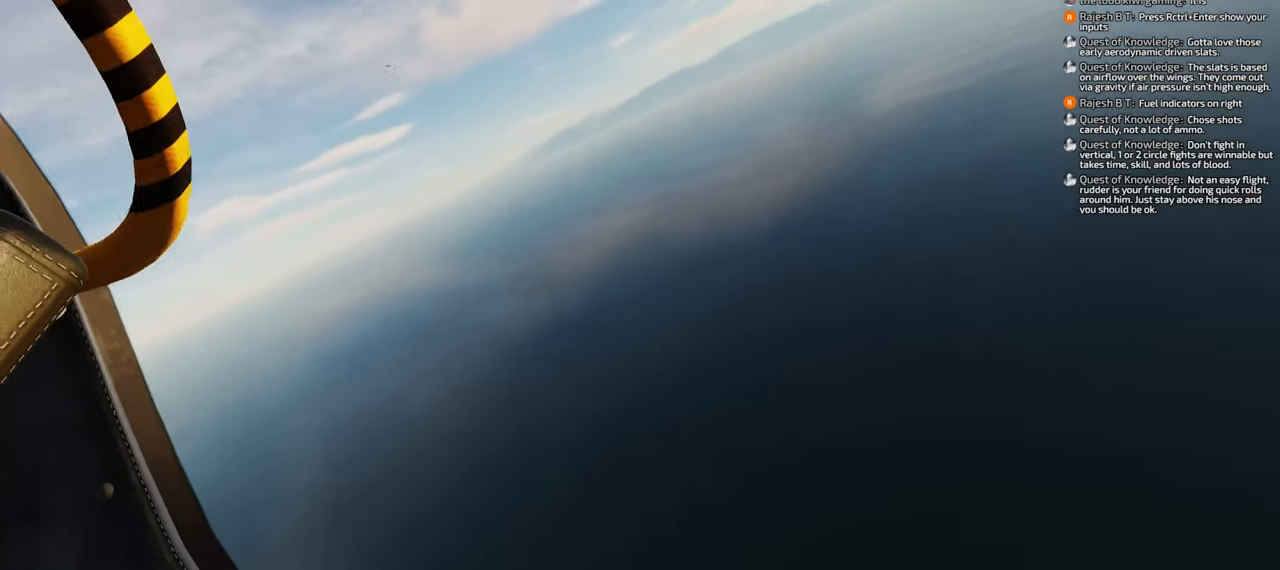
{"buttons": [], "left_stick": "down", "right_stick": "center", "events": [[83, "right_stick", "center"]]}
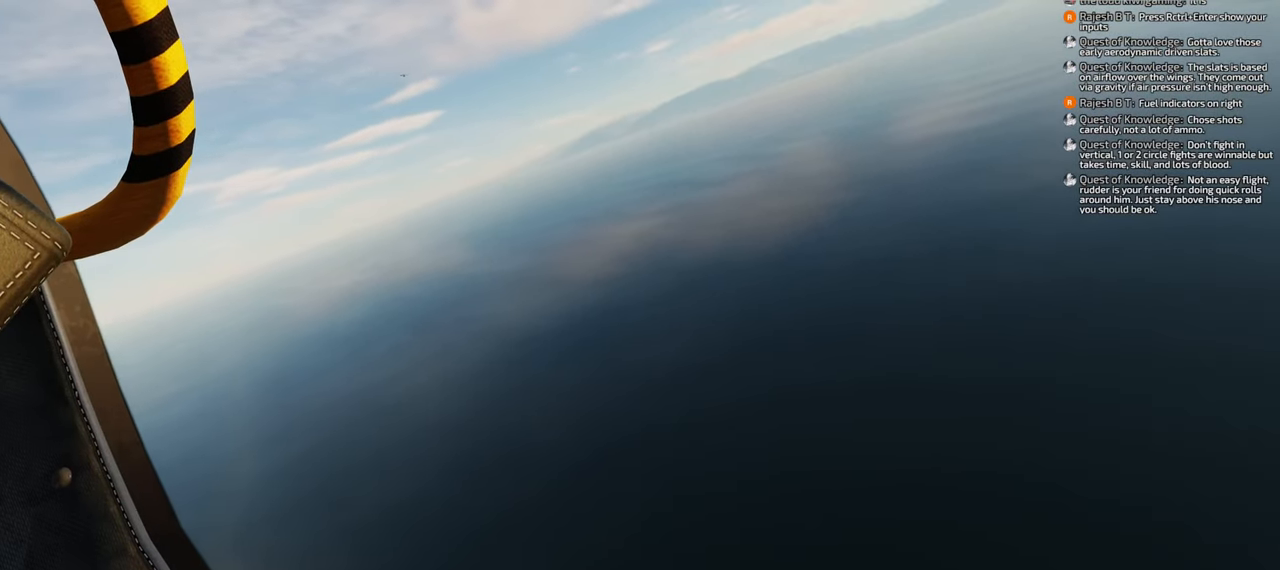
{"buttons": [], "left_stick": "down", "right_stick": "center", "events": []}
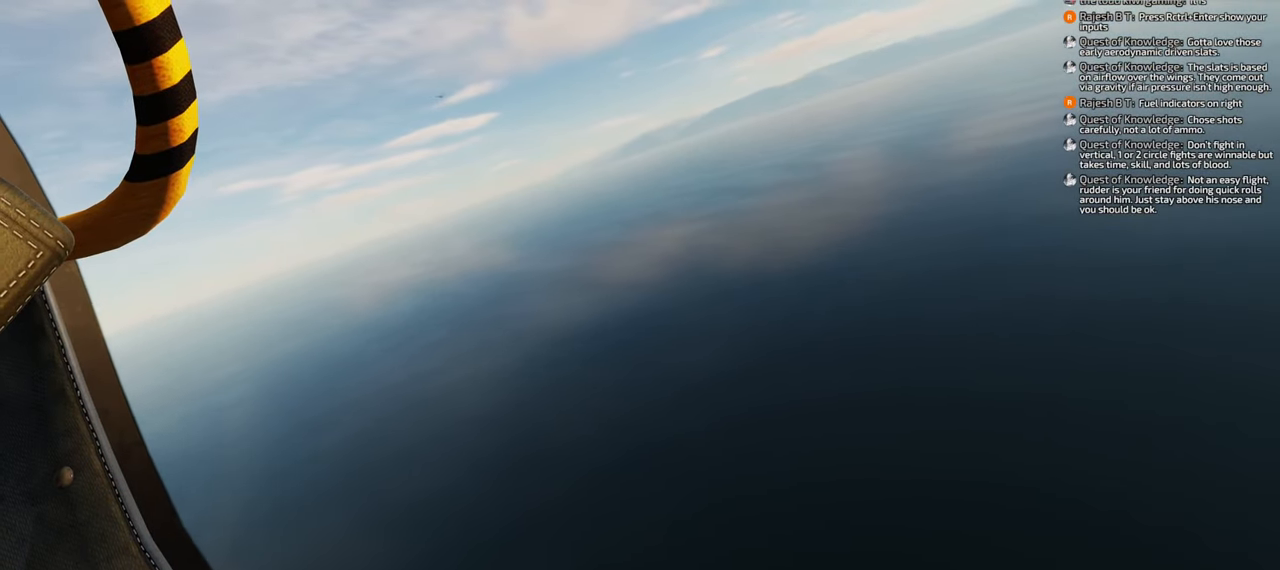
{"buttons": [], "left_stick": "down", "right_stick": "center", "events": []}
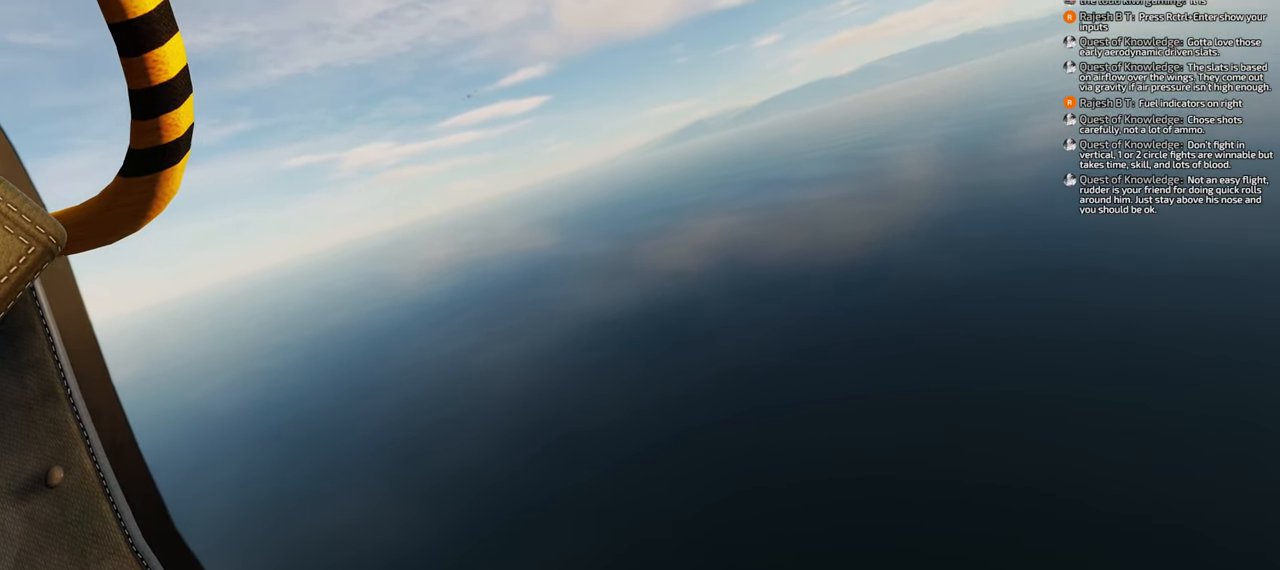
{"buttons": [], "left_stick": "down", "right_stick": "center", "events": []}
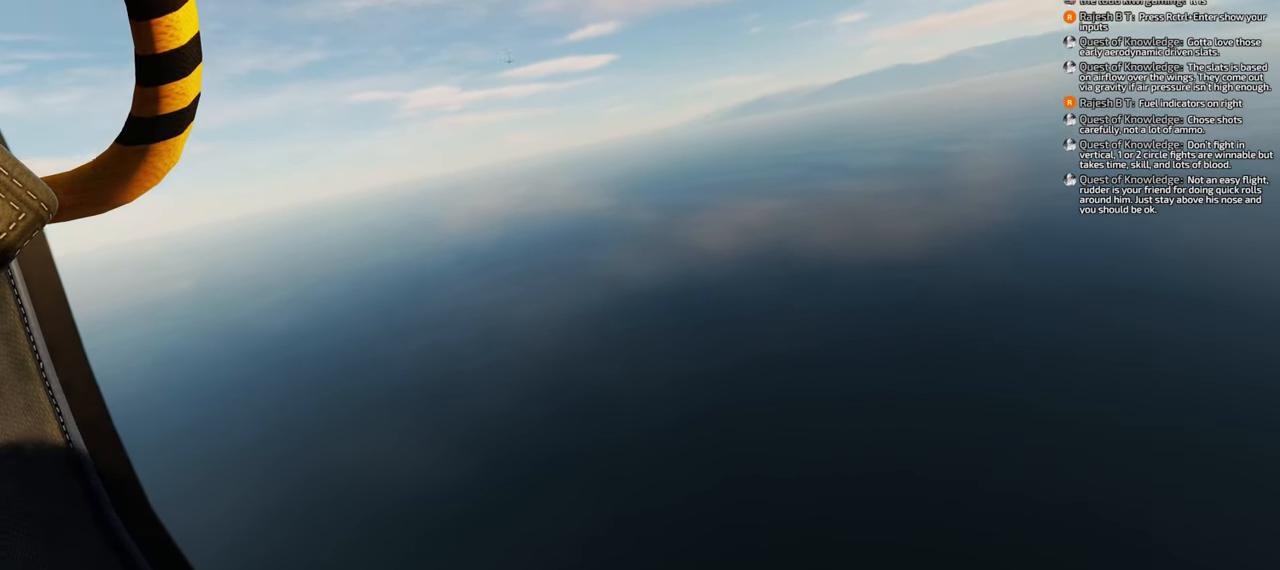
{"buttons": [], "left_stick": "down", "right_stick": "right", "events": [[317, "right_stick", "right"]]}
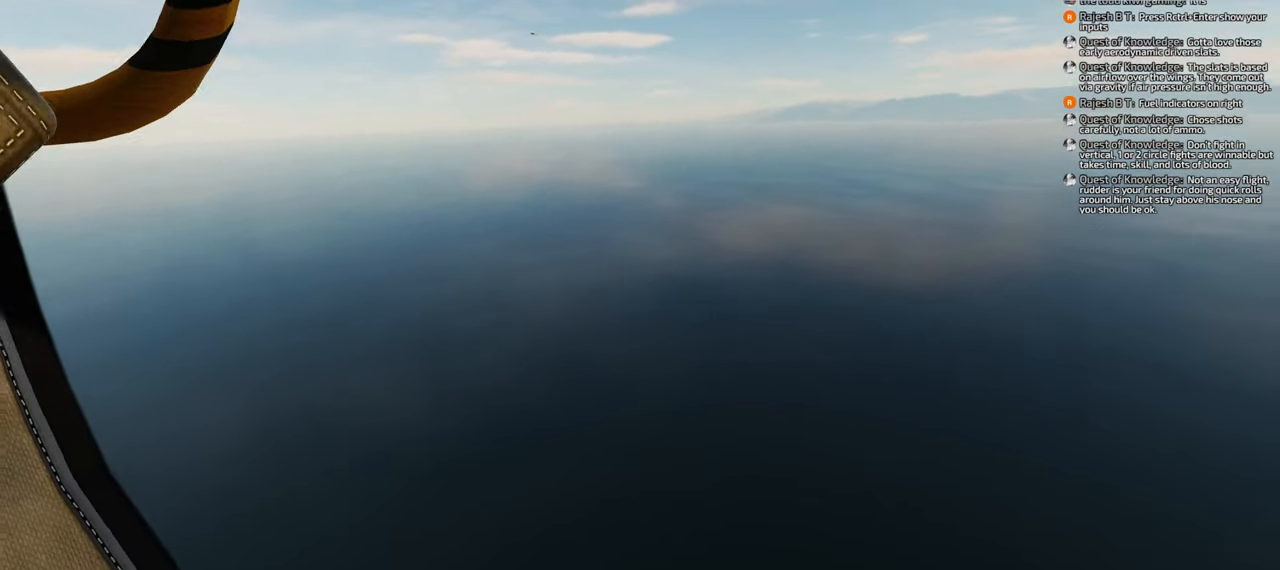
{"buttons": [], "left_stick": "down", "right_stick": "center", "events": [[500, "right_stick", "center"]]}
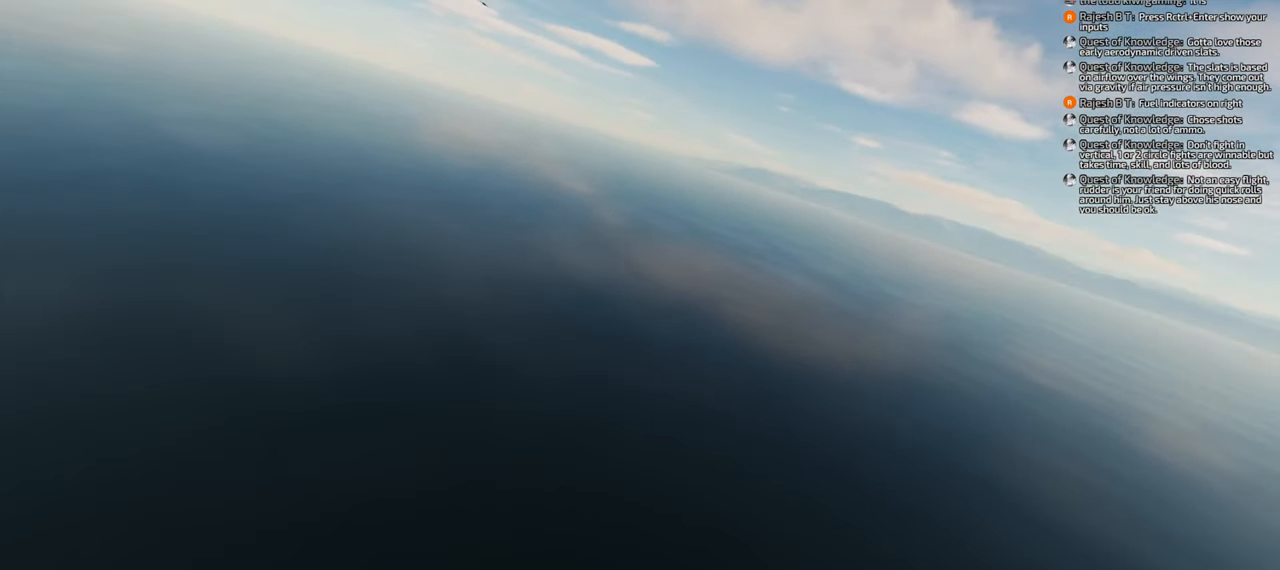
{"buttons": [], "left_stick": "down", "right_stick": "center", "events": []}
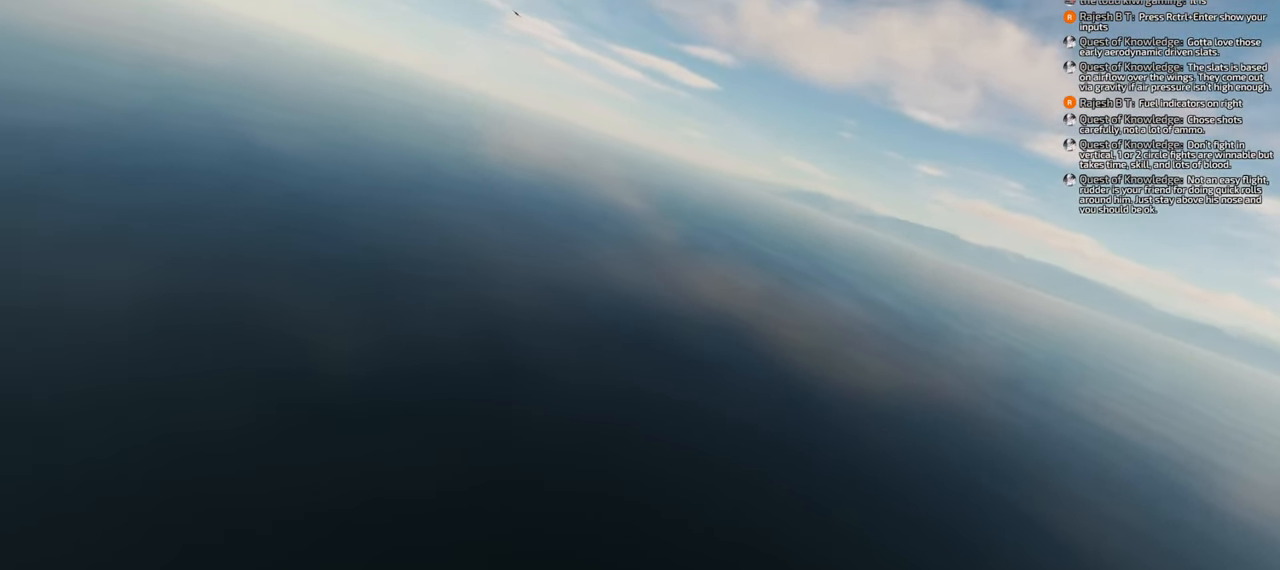
{"buttons": [], "left_stick": "down", "right_stick": "center", "events": []}
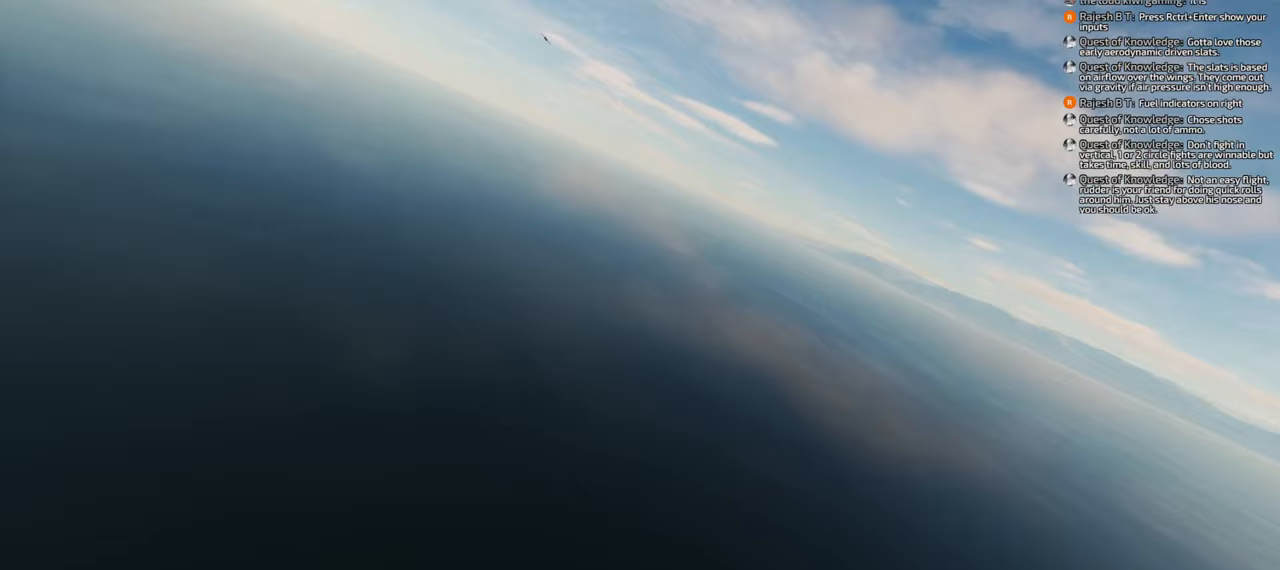
{"buttons": [], "left_stick": "down", "right_stick": "center", "events": []}
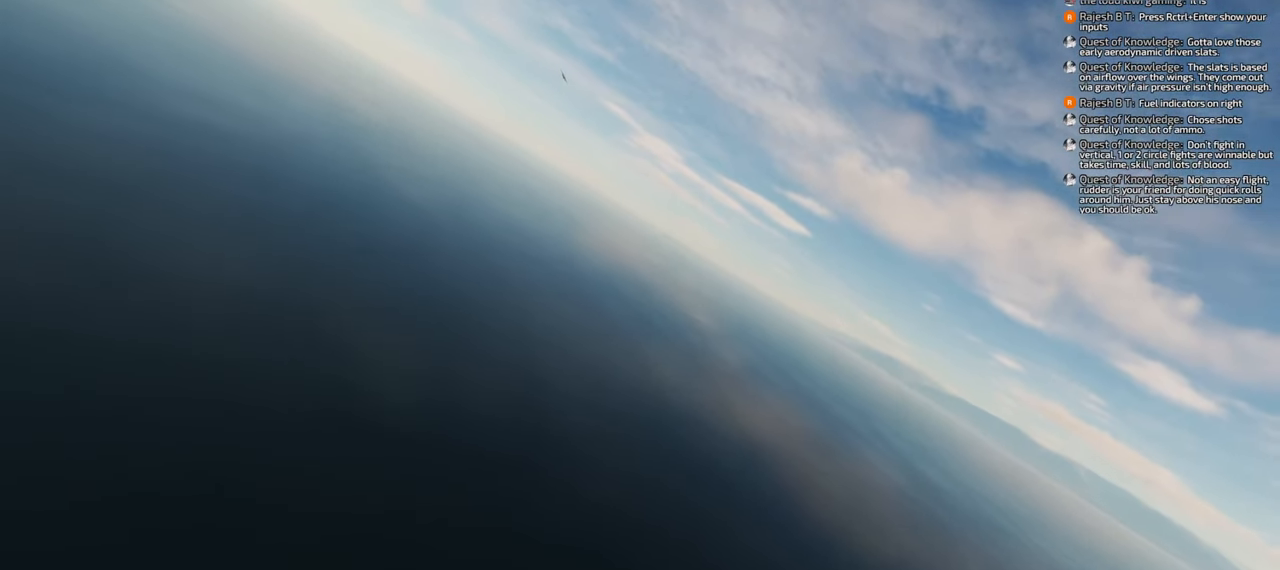
{"buttons": [], "left_stick": "down", "right_stick": "center", "events": []}
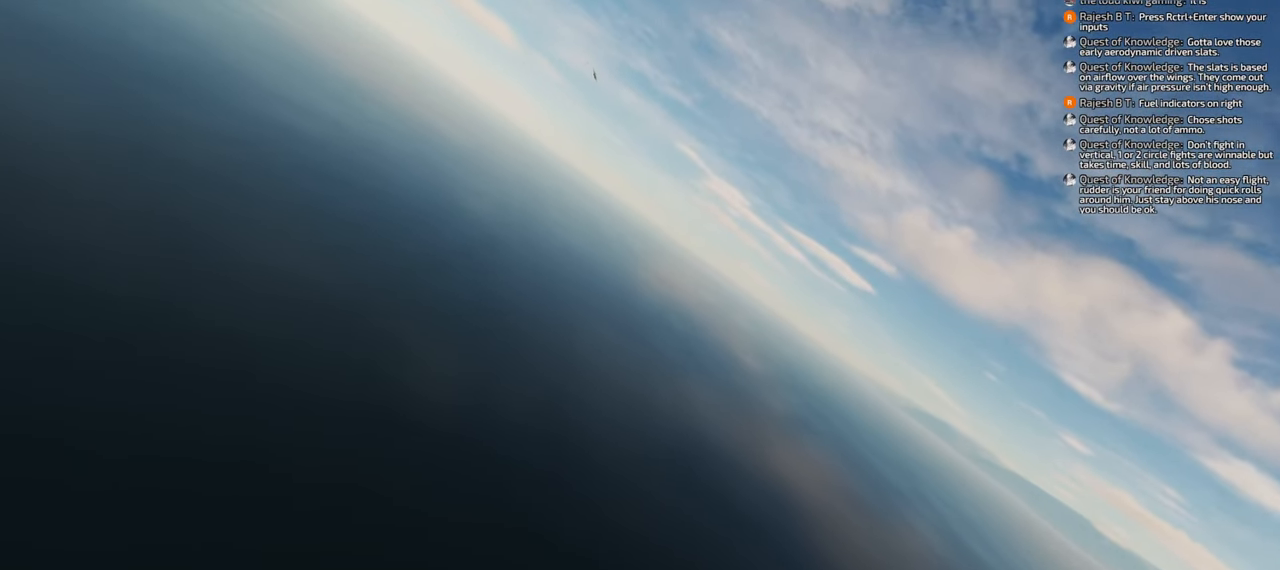
{"buttons": [], "left_stick": "down", "right_stick": "center", "events": []}
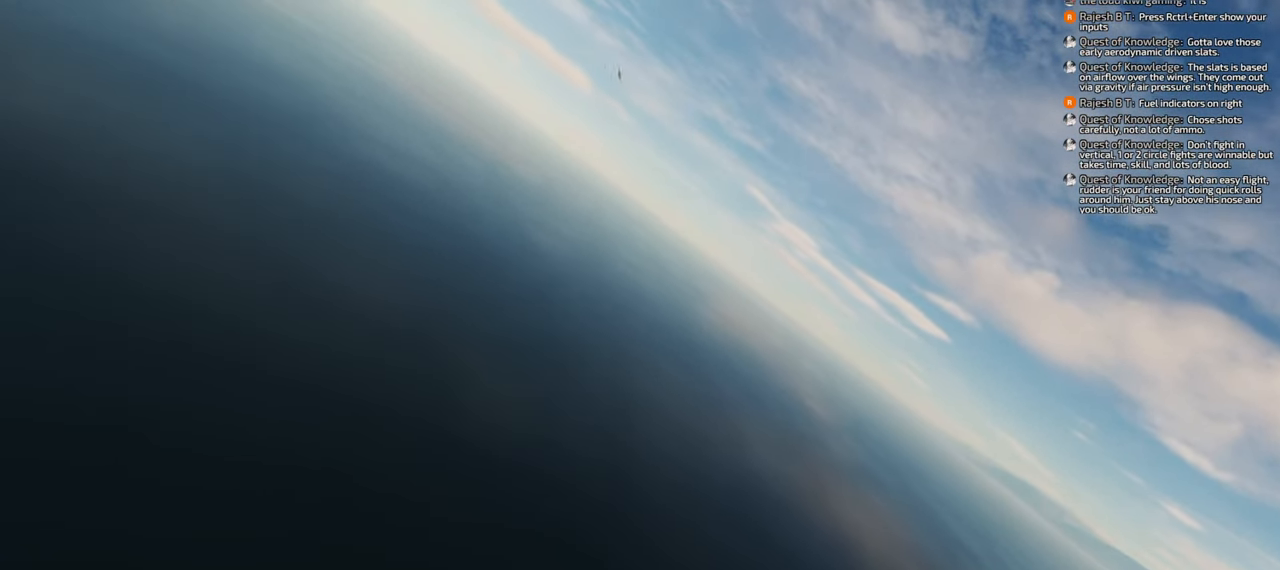
{"buttons": [], "left_stick": "down", "right_stick": "center", "events": []}
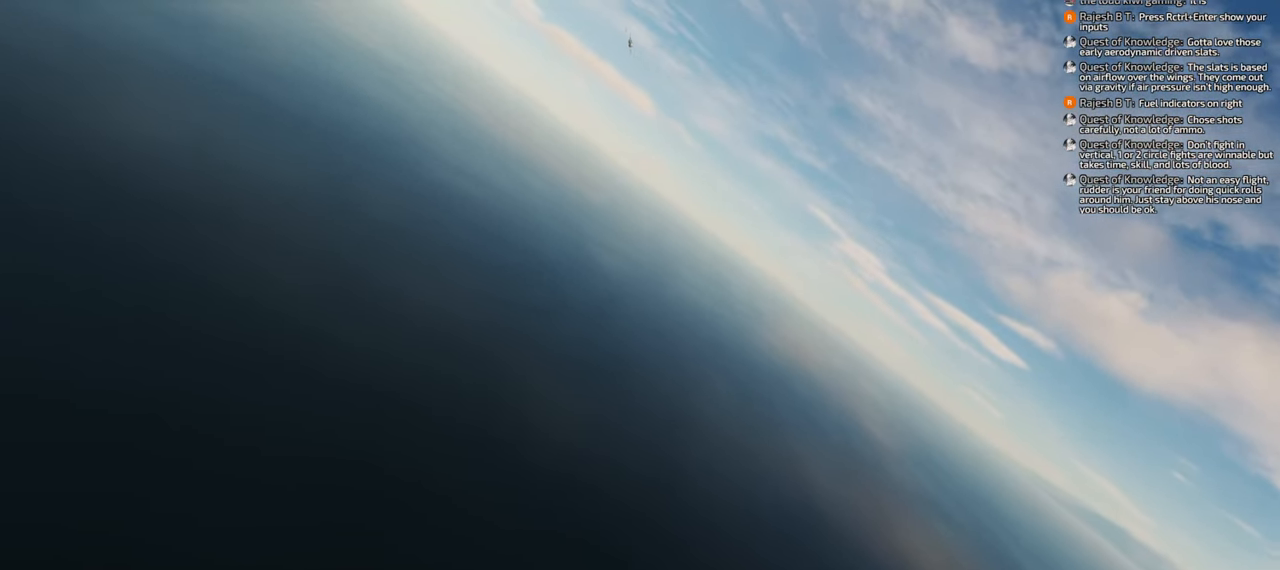
{"buttons": [], "left_stick": "right", "right_stick": "down-right", "events": [[200, "right_stick", "down-right"], [250, "left_stick", "right"]]}
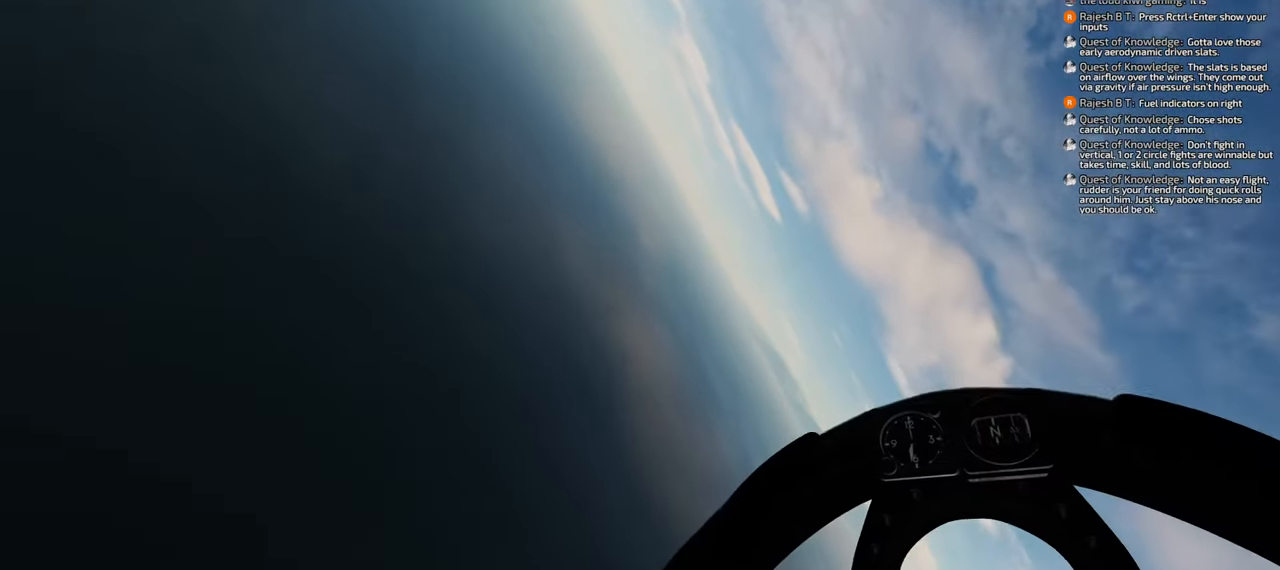
{"buttons": [], "left_stick": "right", "right_stick": "down-right", "events": []}
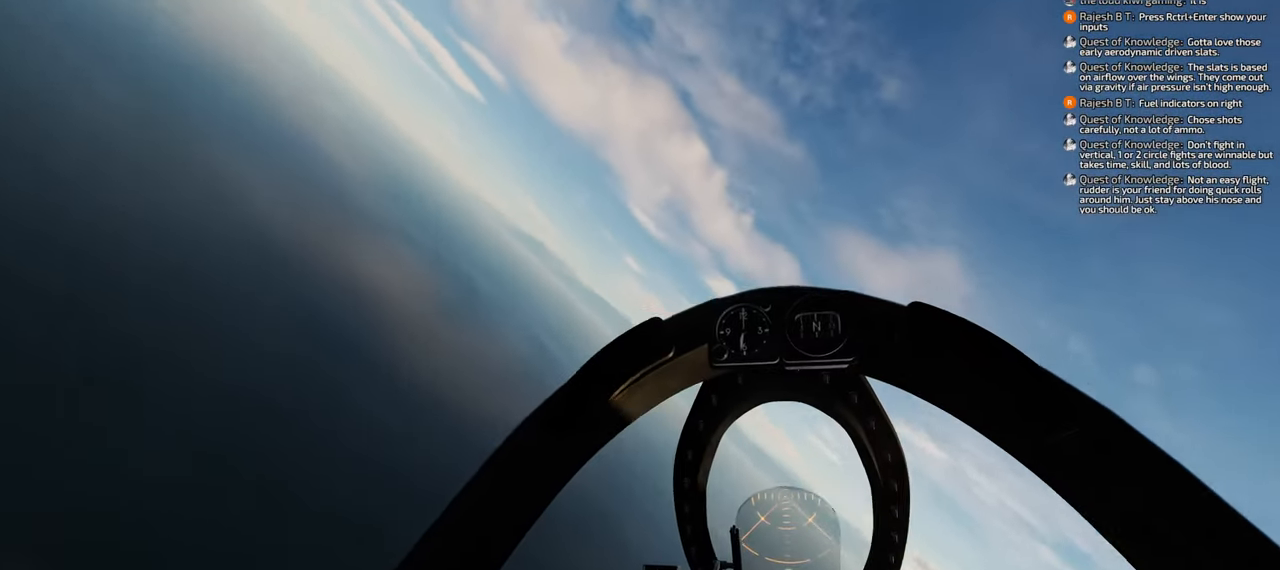
{"buttons": [], "left_stick": "down", "right_stick": "right", "events": [[183, "left_stick", "down-right"], [317, "left_stick", "center"], [367, "right_stick", "right"], [500, "left_stick", "down"]]}
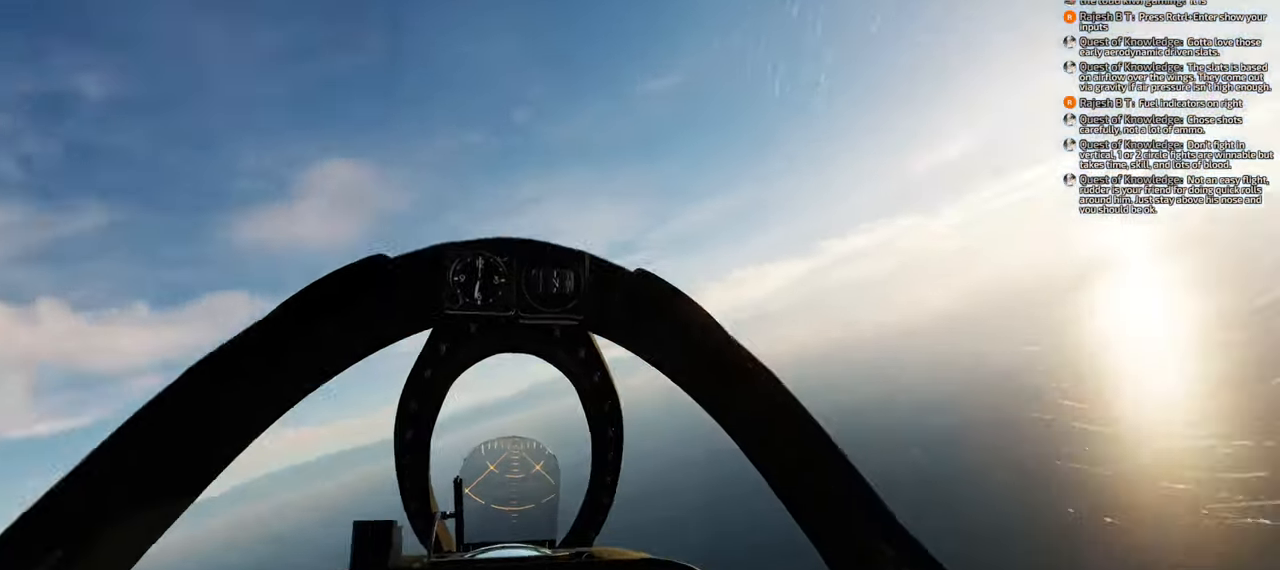
{"buttons": [], "left_stick": "down", "right_stick": "right", "events": []}
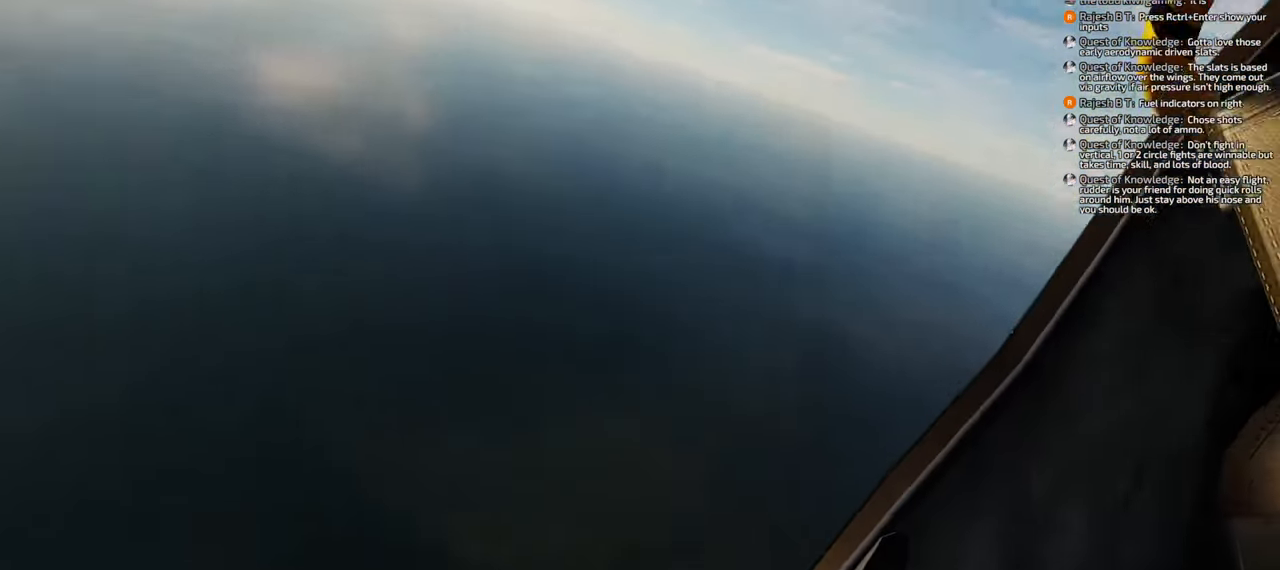
{"buttons": [], "left_stick": "down", "right_stick": "up-right", "events": [[283, "right_stick", "up-right"]]}
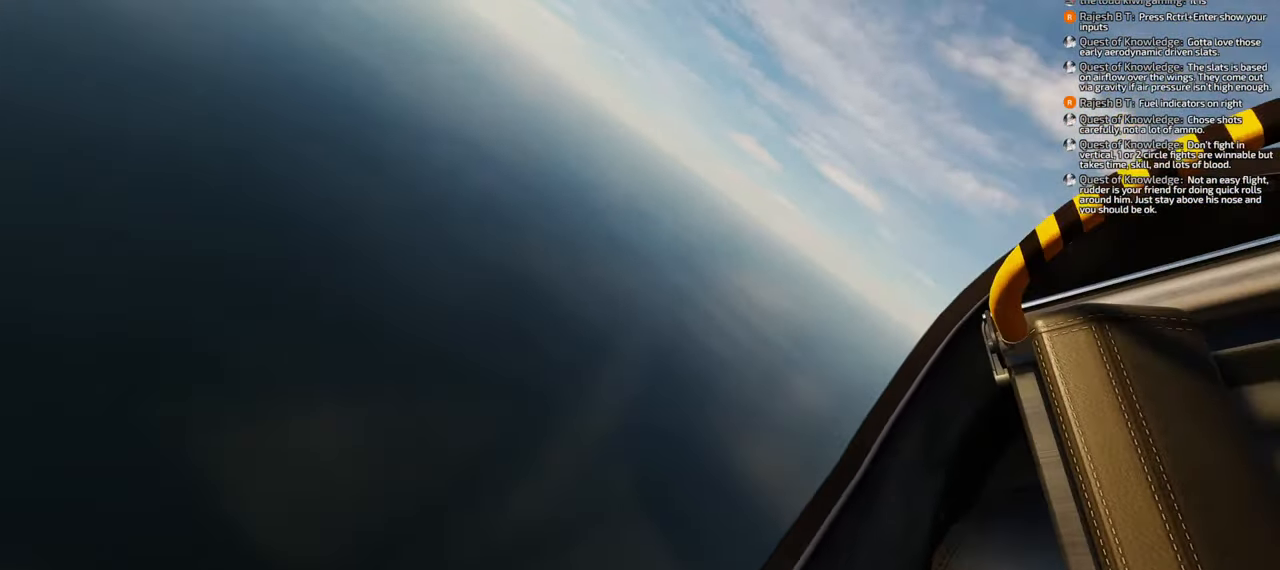
{"buttons": [], "left_stick": "down", "right_stick": "up-right", "events": []}
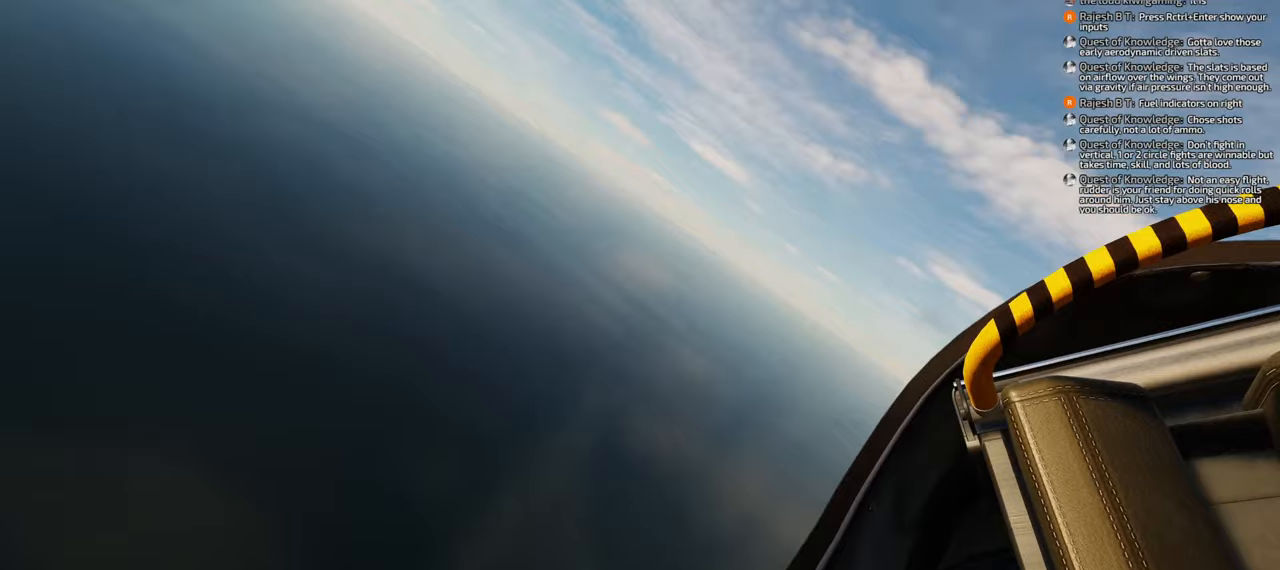
{"buttons": [], "left_stick": "down", "right_stick": "up-right", "events": []}
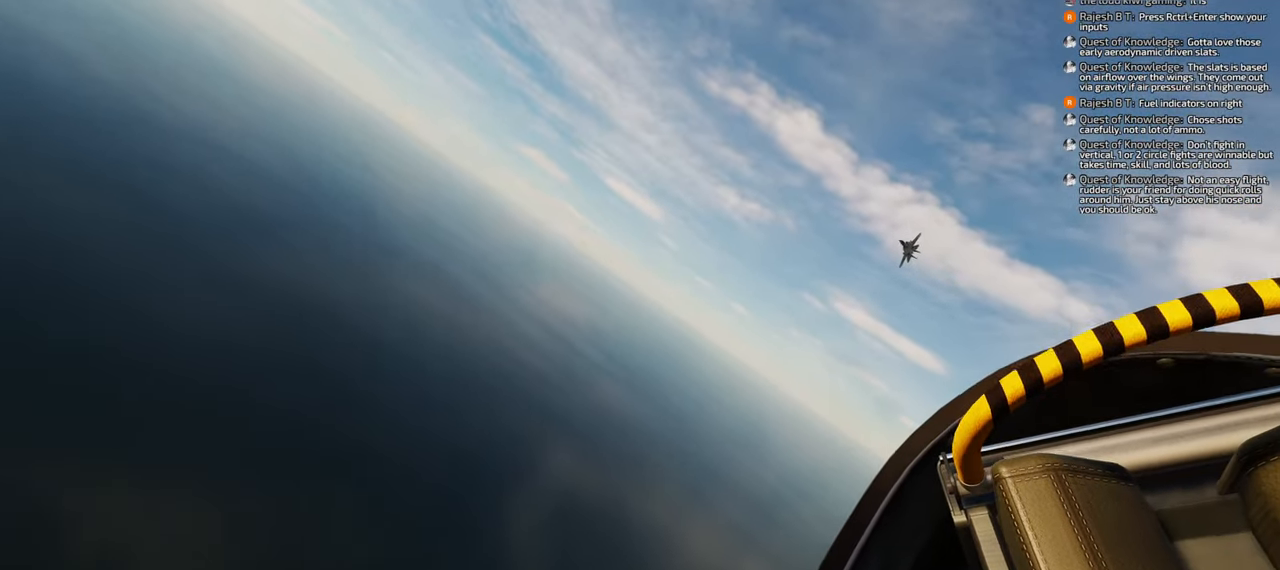
{"buttons": [], "left_stick": "down", "right_stick": "center", "events": [[450, "right_stick", "center"]]}
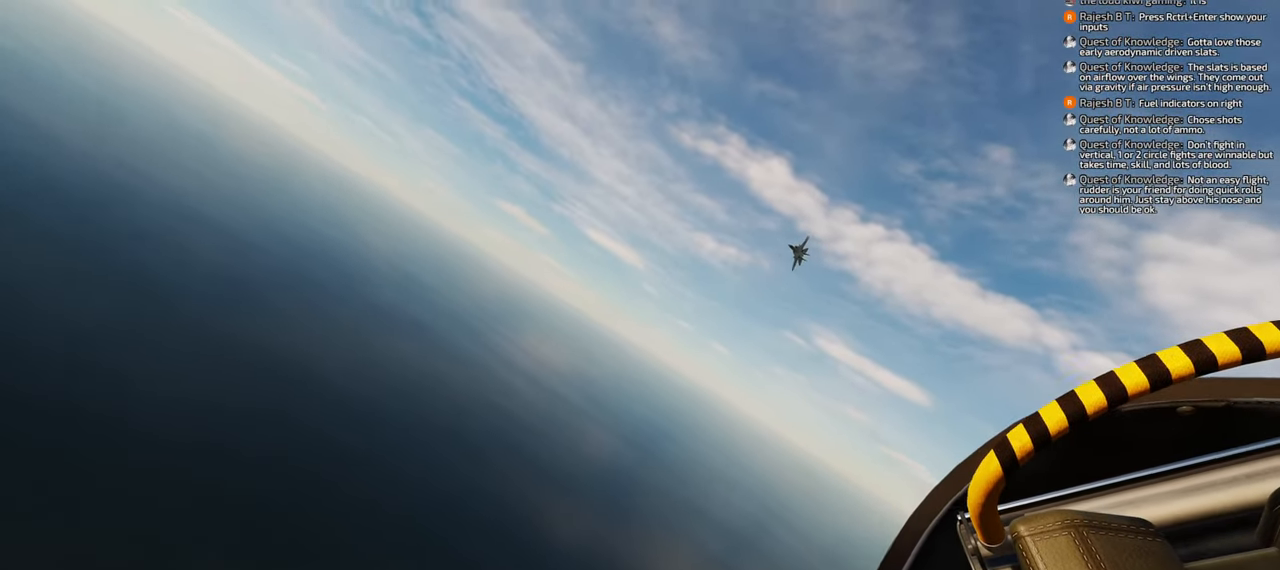
{"buttons": ["A"], "left_stick": "down", "right_stick": "center", "events": [[167, "A", "down"]]}
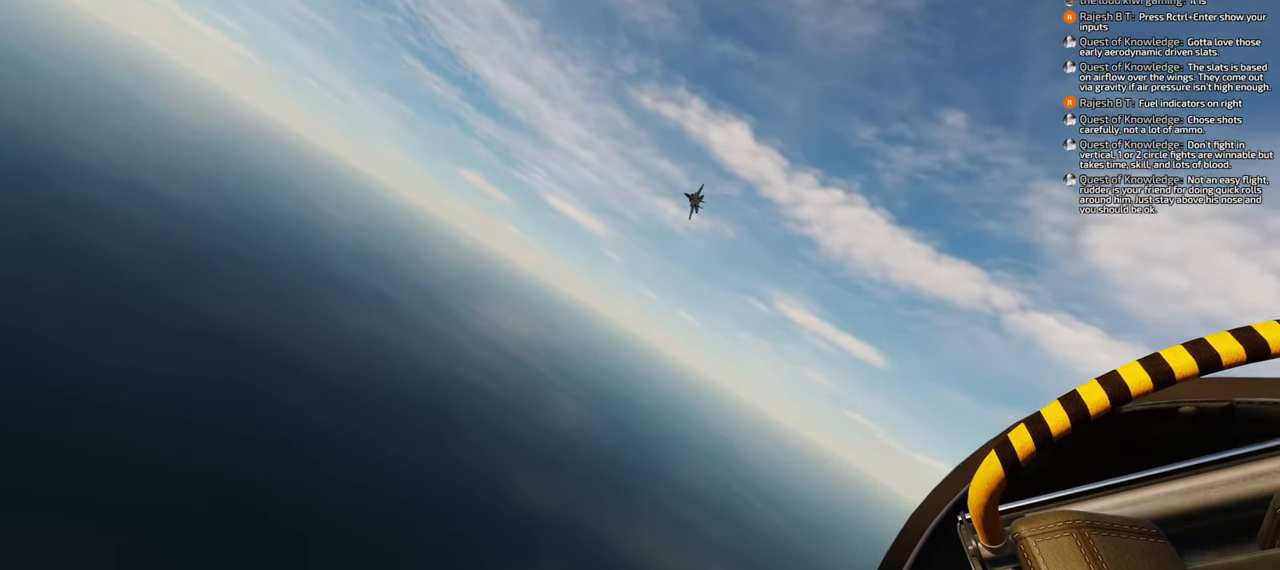
{"buttons": ["A"], "left_stick": "down", "right_stick": "center", "events": []}
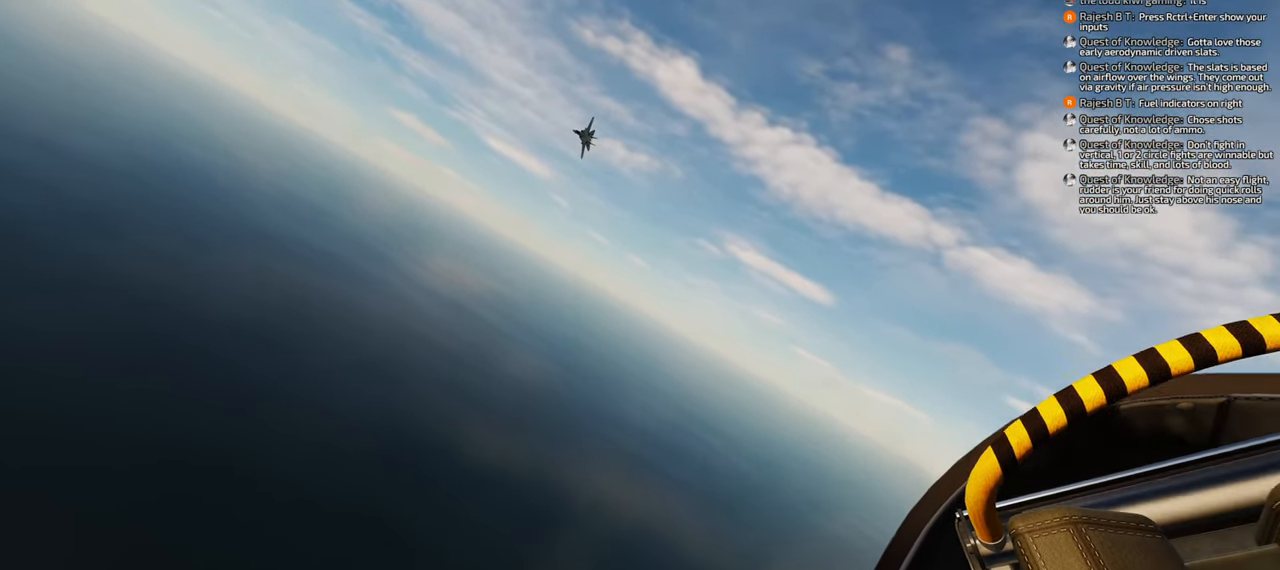
{"buttons": ["A"], "left_stick": "down", "right_stick": "center", "events": []}